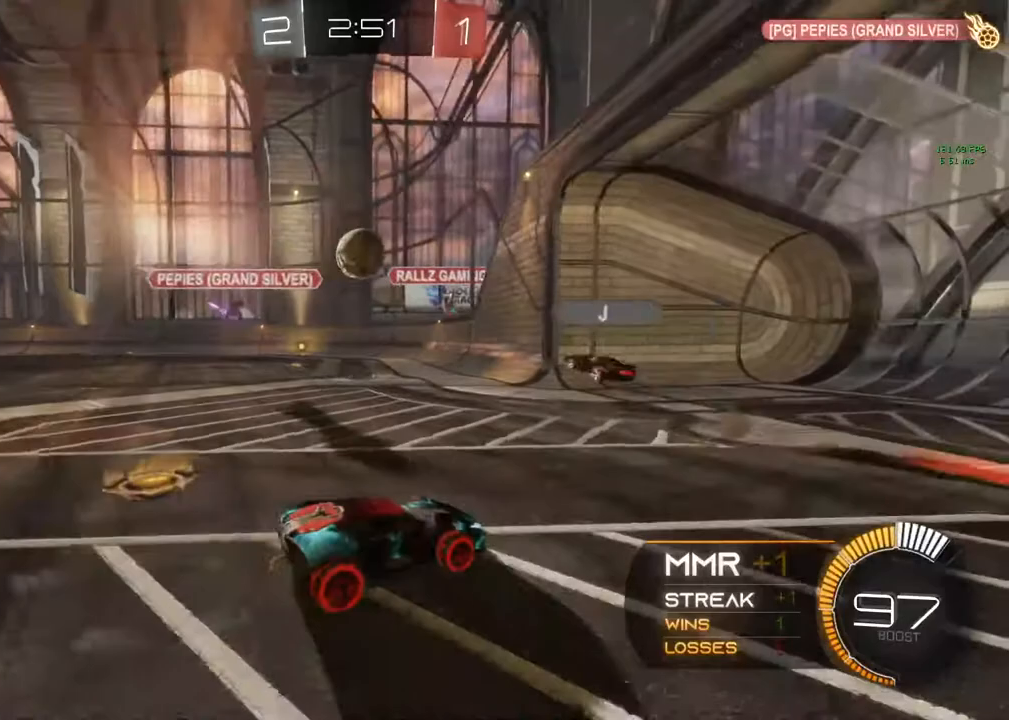
Gameplay with a controller (Xbox layout); each line is a JSON object with the inputs held at the frame after it. "events" lists button and stick changes between this image and that frame as [ms after this image, input, new state], when the widget could be followed in between. Not read: R3 SELECT.
{"buttons": ["R2"], "left_stick": "down-left", "right_stick": "center", "events": [[50, "left_stick", "down-left"], [67, "R2", "down"]]}
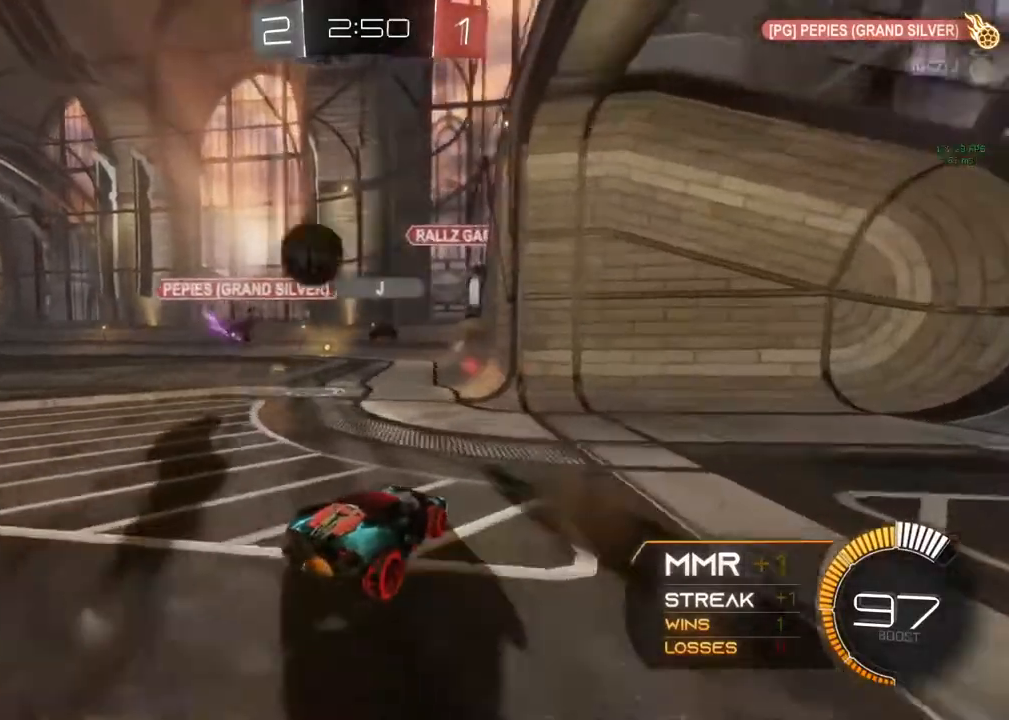
{"buttons": ["R2"], "left_stick": "down-left", "right_stick": "center", "events": [[117, "R2", "up"], [433, "R2", "down"]]}
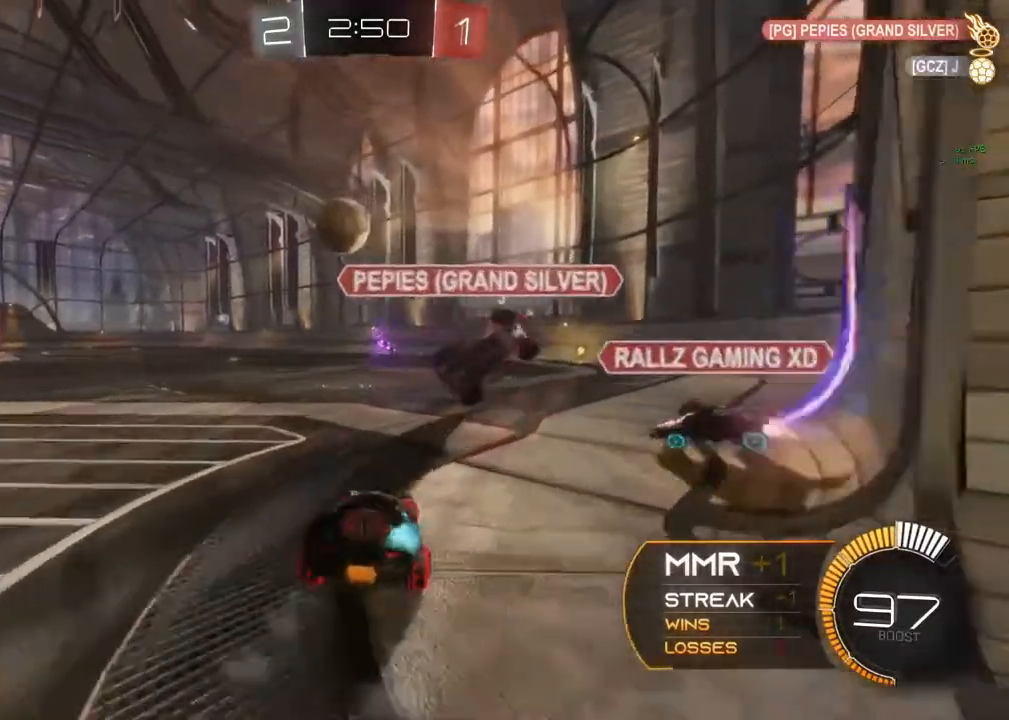
{"buttons": ["B", "R2"], "left_stick": "center", "right_stick": "center", "events": [[300, "B", "down"], [500, "left_stick", "center"]]}
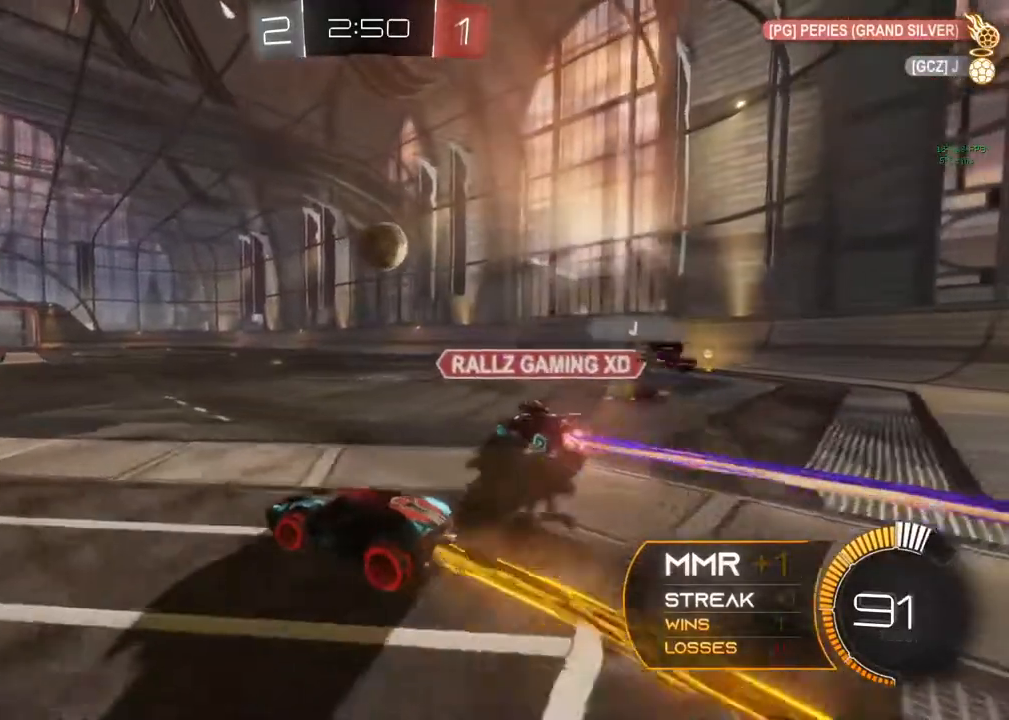
{"buttons": ["R2"], "left_stick": "right", "right_stick": "center", "events": [[267, "Y", "down"], [300, "left_stick", "right"], [450, "Y", "up"], [500, "B", "up"]]}
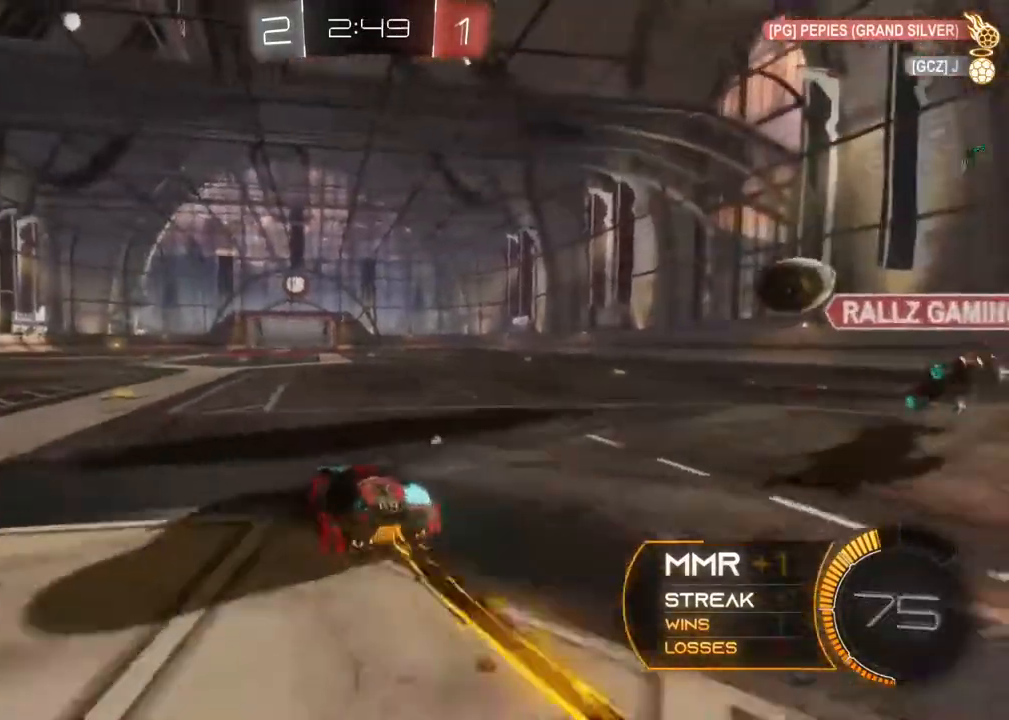
{"buttons": ["Y", "R2"], "left_stick": "left", "right_stick": "center", "events": [[50, "A", "down"], [83, "left_stick", "up"], [133, "left_stick", "up-left"], [150, "A", "up"], [183, "A", "down"], [383, "left_stick", "left"], [450, "A", "up"], [450, "Y", "down"]]}
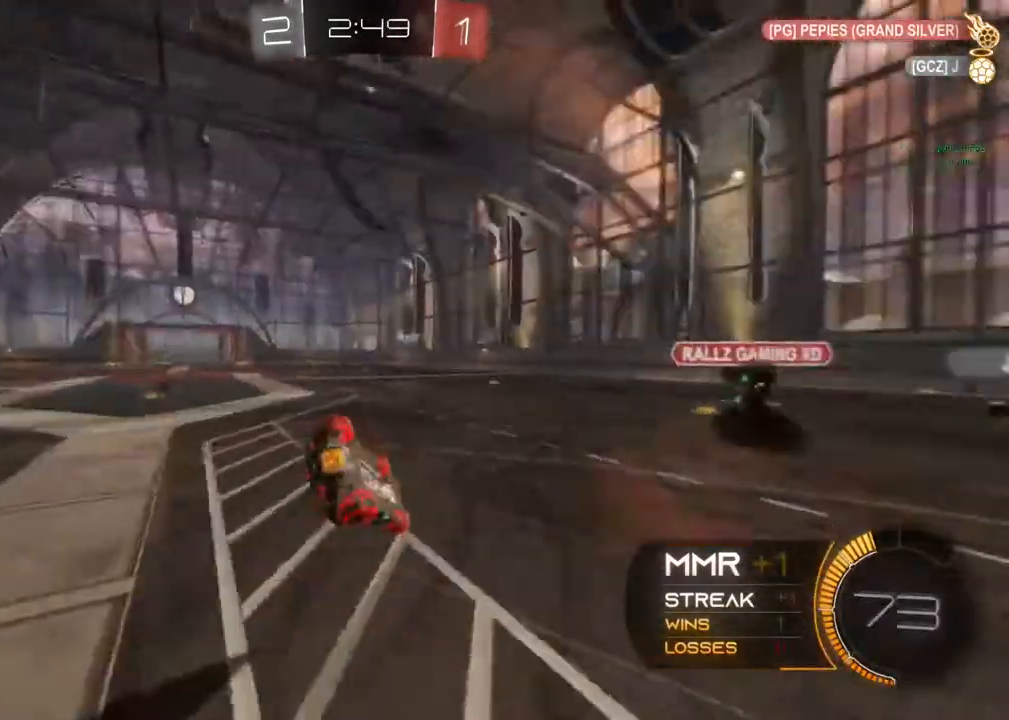
{"buttons": ["R2"], "left_stick": "center", "right_stick": "center", "events": [[17, "left_stick", "center"], [33, "Y", "up"], [117, "R2", "up"], [317, "R2", "down"]]}
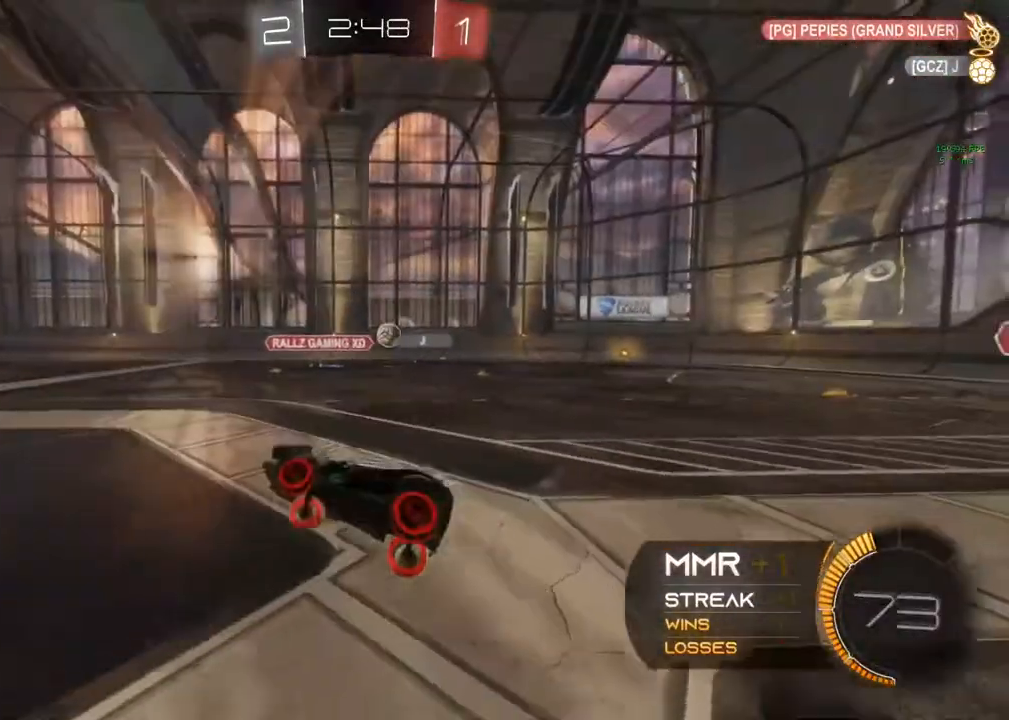
{"buttons": ["R2"], "left_stick": "down", "right_stick": "center", "events": [[33, "R2", "up"], [183, "L2", "down"], [417, "left_stick", "left"], [450, "R2", "down"], [483, "L2", "up"], [483, "left_stick", "down"]]}
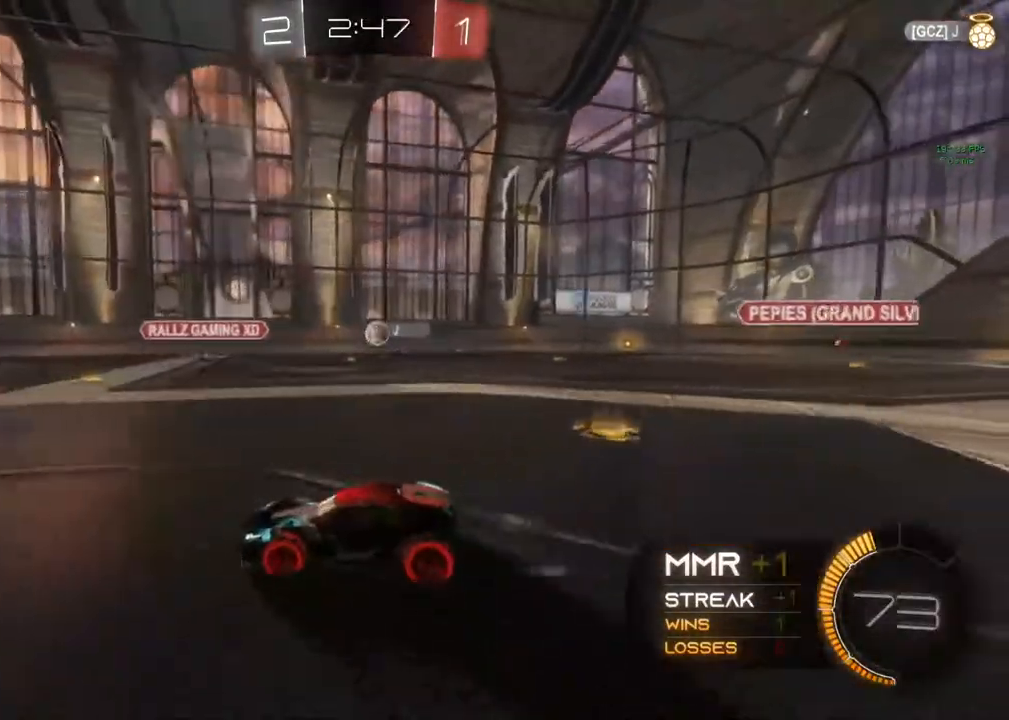
{"buttons": ["R2"], "left_stick": "down-left", "right_stick": "center", "events": [[50, "R2", "up"], [167, "R2", "down"], [217, "left_stick", "center"], [450, "left_stick", "down-left"]]}
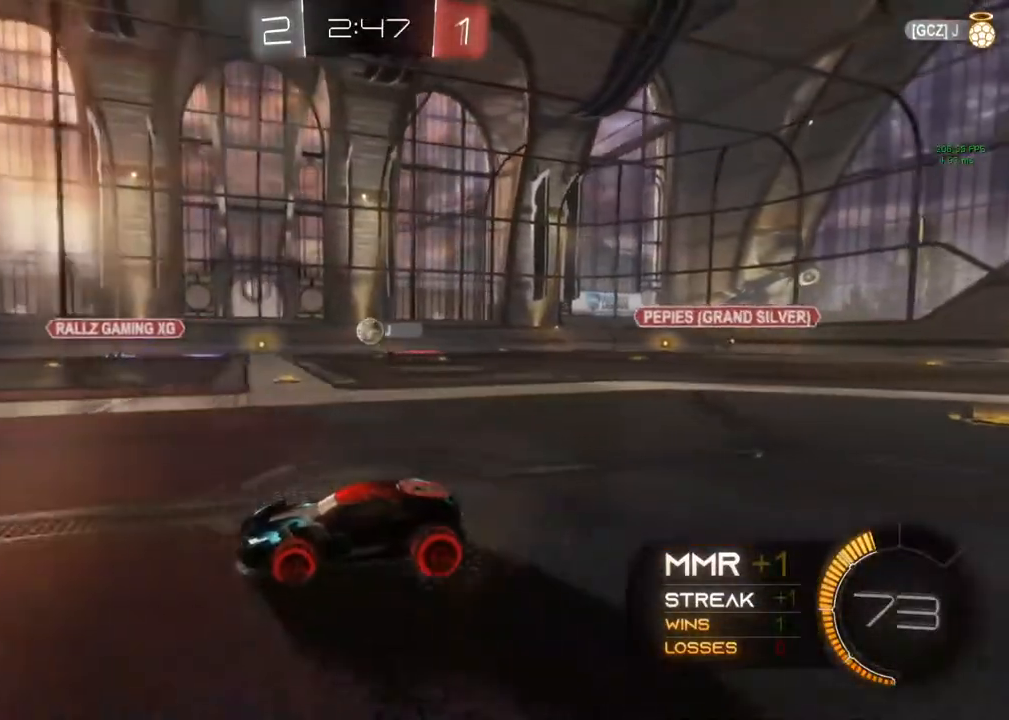
{"buttons": ["B", "R2"], "left_stick": "center", "right_stick": "center", "events": [[50, "left_stick", "center"], [283, "B", "down"]]}
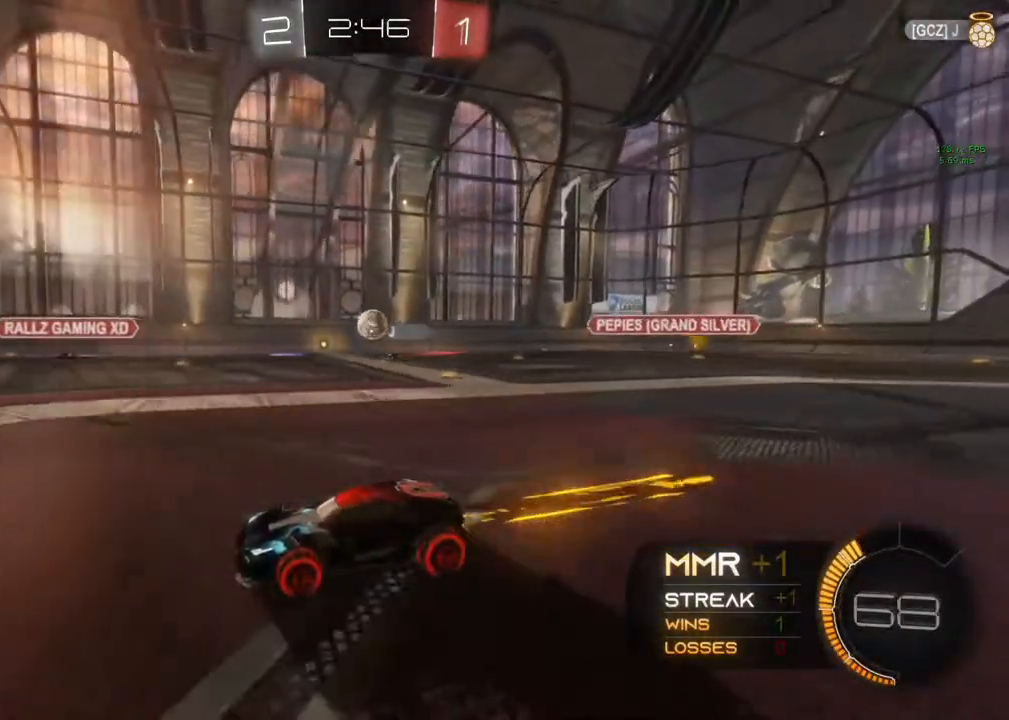
{"buttons": ["B", "R2"], "left_stick": "center", "right_stick": "center", "events": [[50, "B", "up"], [83, "R2", "up"], [150, "left_stick", "down-left"], [200, "R2", "down"], [217, "left_stick", "center"], [417, "B", "down"]]}
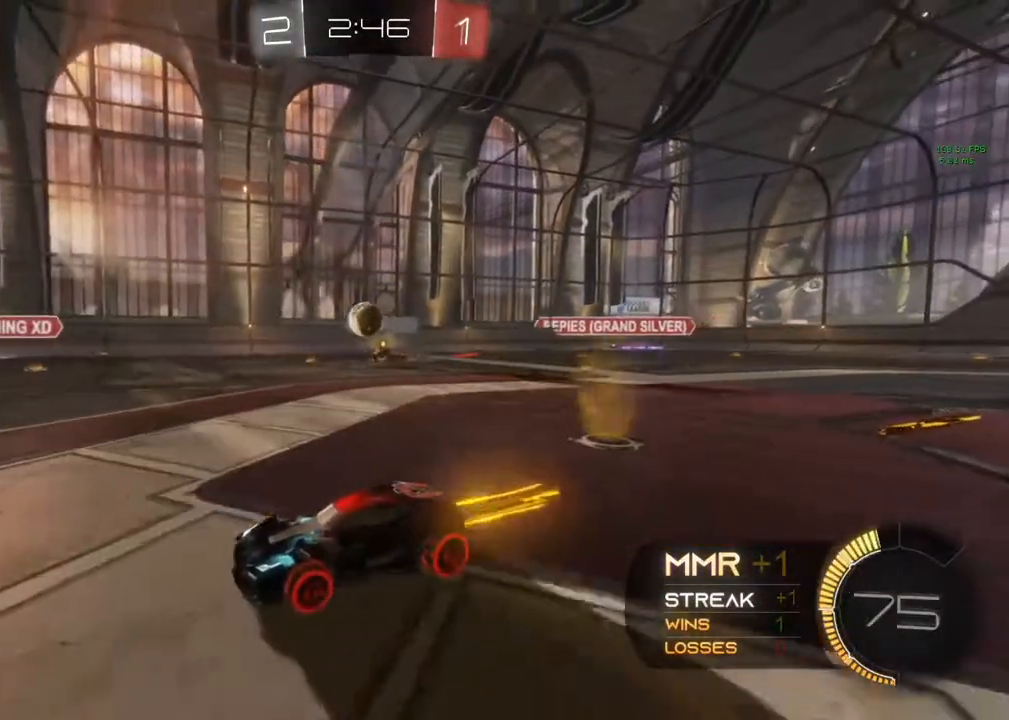
{"buttons": ["B", "R2"], "left_stick": "right", "right_stick": "center", "events": [[50, "left_stick", "right"], [117, "B", "up"], [117, "R2", "up"], [133, "left_stick", "center"], [233, "R2", "down"], [317, "B", "down"], [317, "left_stick", "right"]]}
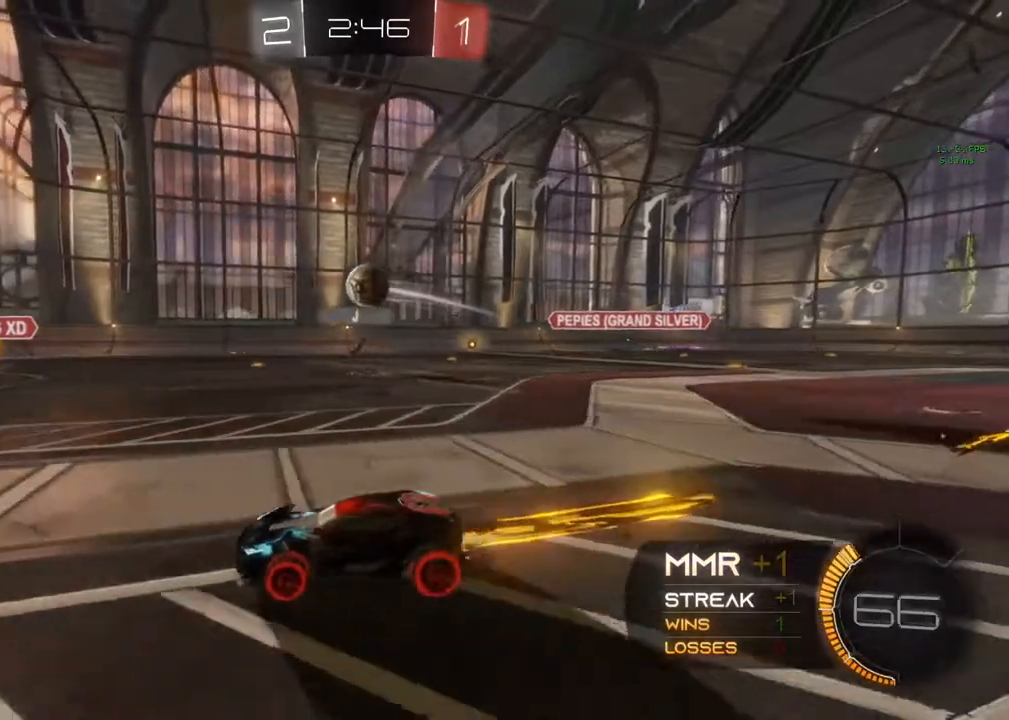
{"buttons": ["A"], "left_stick": "down-right", "right_stick": "center", "events": [[150, "B", "up"], [150, "R2", "up"], [400, "A", "down"], [417, "left_stick", "down-right"]]}
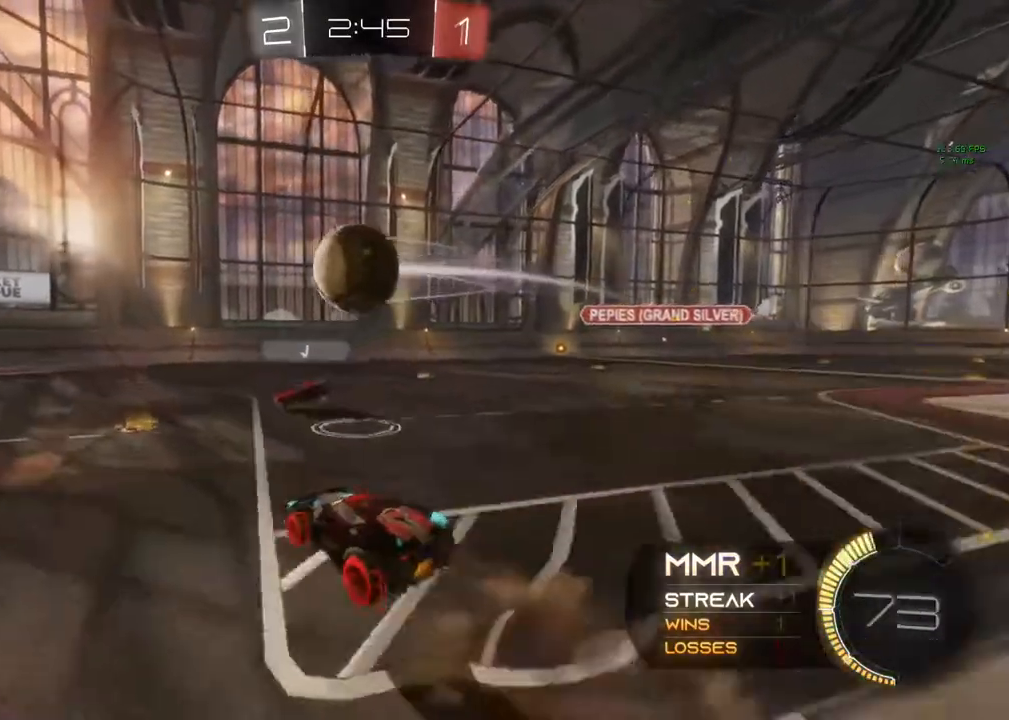
{"buttons": ["R2"], "left_stick": "down-left", "right_stick": "center", "events": [[50, "A", "up"], [183, "A", "down"], [183, "left_stick", "down-left"], [267, "R2", "down"], [283, "A", "up"]]}
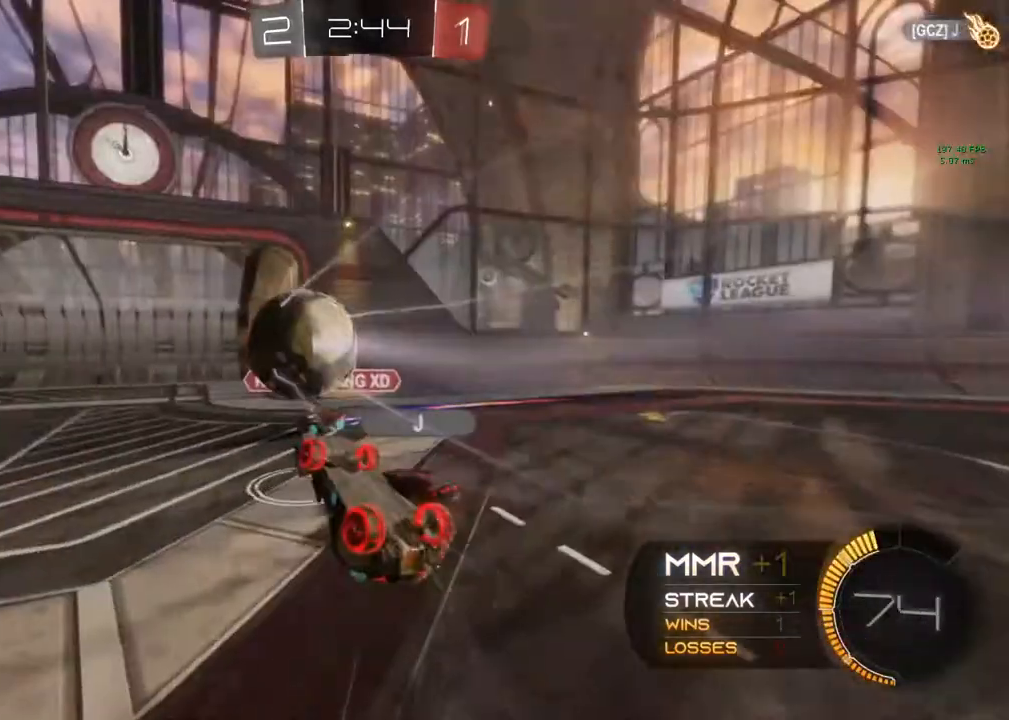
{"buttons": [], "left_stick": "down-left", "right_stick": "center", "events": [[233, "R2", "up"]]}
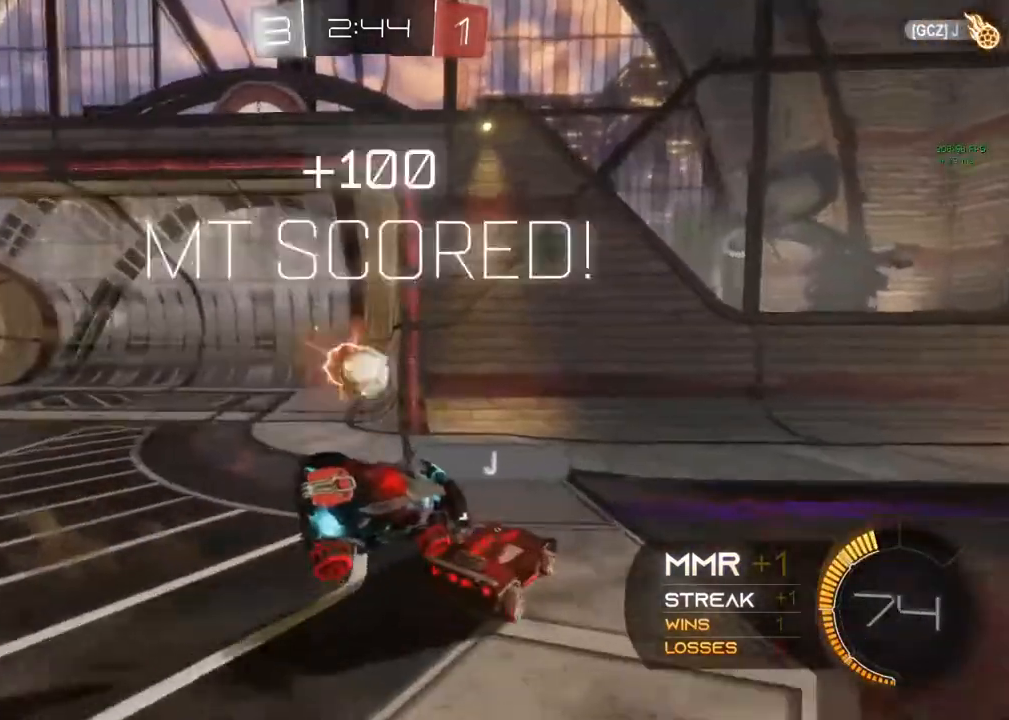
{"buttons": [], "left_stick": "center", "right_stick": "center", "events": [[367, "left_stick", "center"]]}
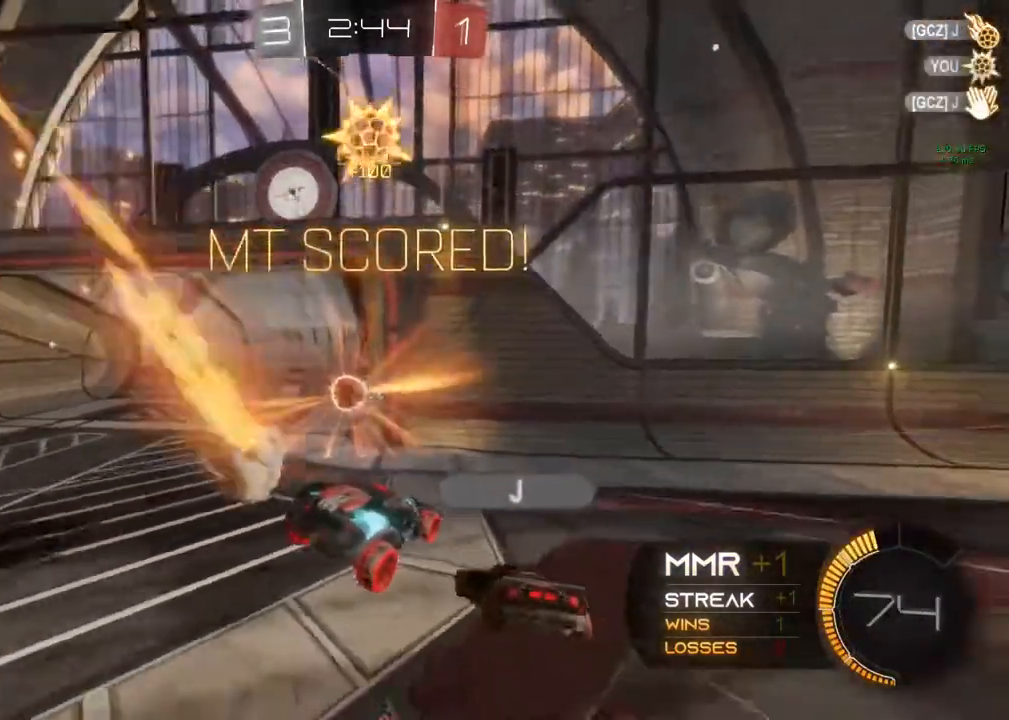
{"buttons": [], "left_stick": "down", "right_stick": "center", "events": [[50, "left_stick", "down"]]}
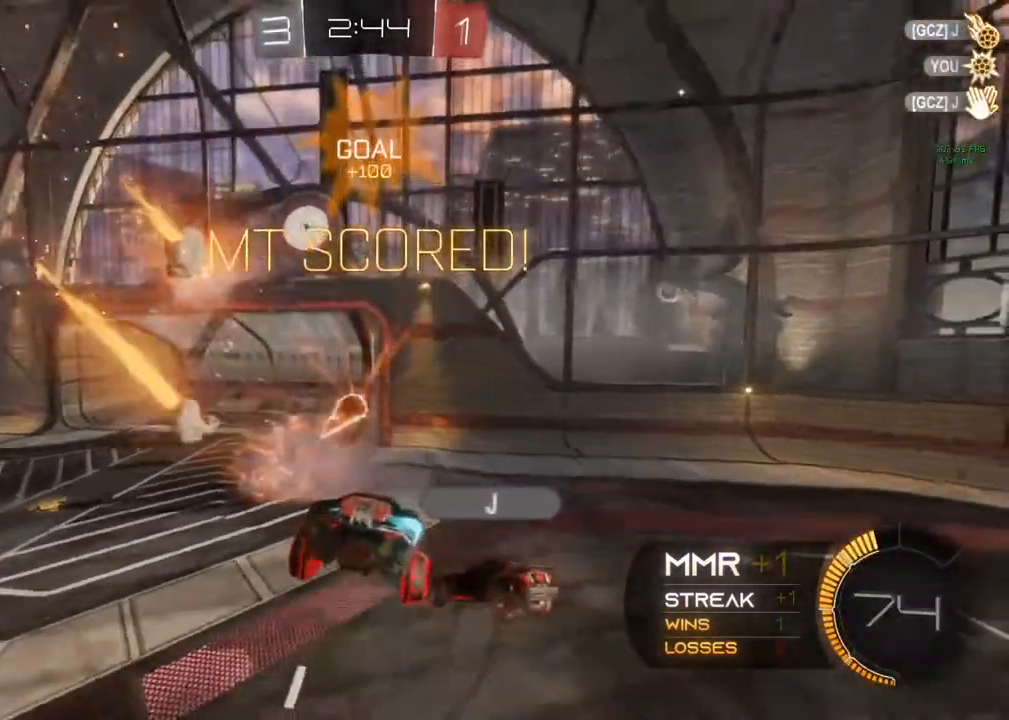
{"buttons": ["R1"], "left_stick": "center", "right_stick": "center", "events": [[17, "R1", "down"], [117, "left_stick", "center"]]}
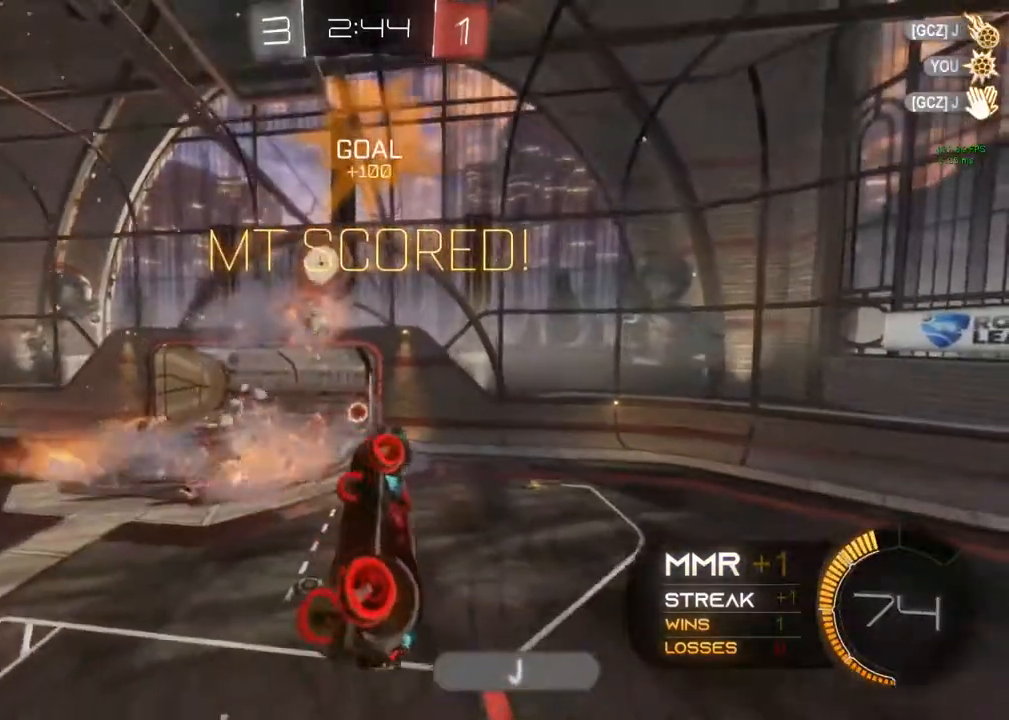
{"buttons": ["R1"], "left_stick": "left", "right_stick": "center", "events": [[317, "left_stick", "left"]]}
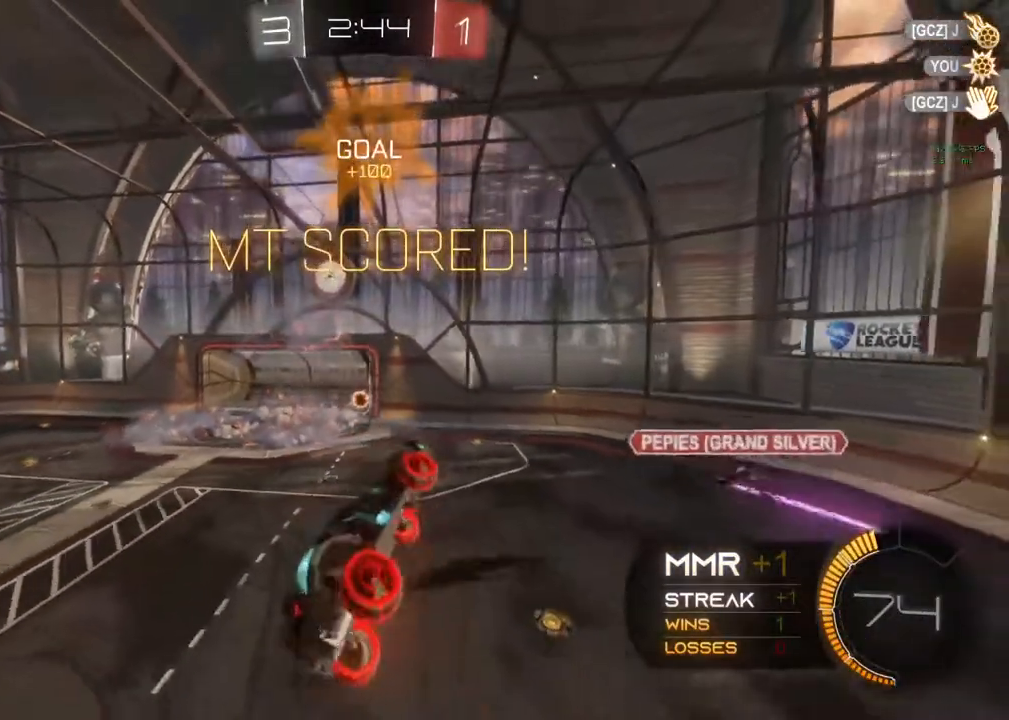
{"buttons": [], "left_stick": "up", "right_stick": "center", "events": [[100, "R1", "up"], [133, "left_stick", "up"]]}
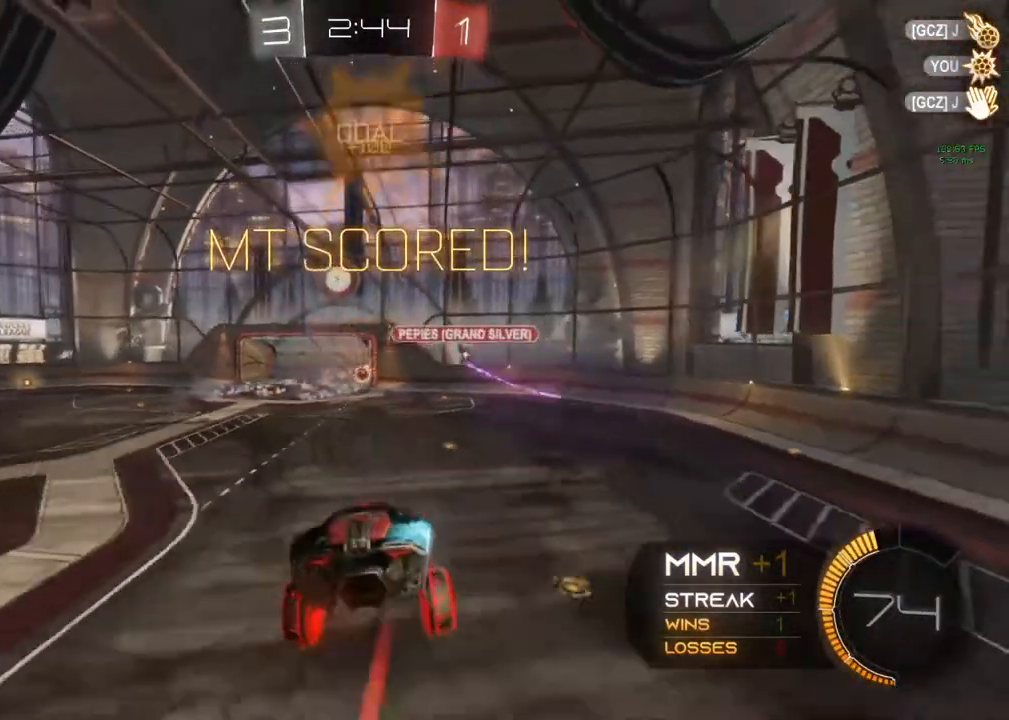
{"buttons": [], "left_stick": "center", "right_stick": "center", "events": [[217, "left_stick", "center"], [433, "left_stick", "down-left"], [483, "left_stick", "center"]]}
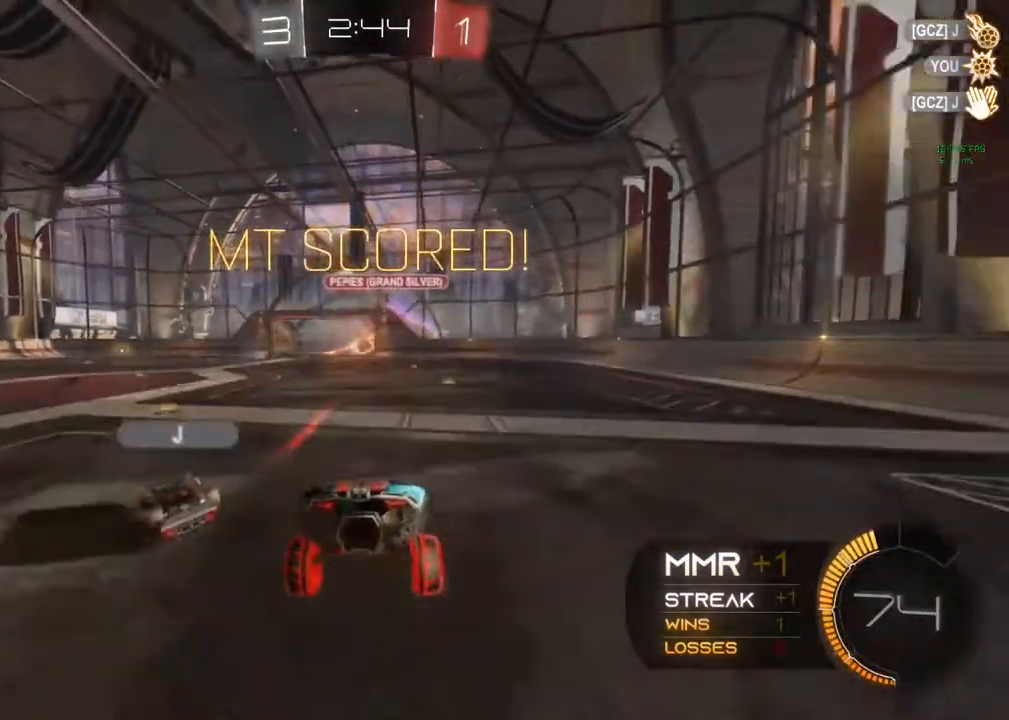
{"buttons": ["L2"], "left_stick": "center", "right_stick": "center", "events": [[433, "L2", "down"]]}
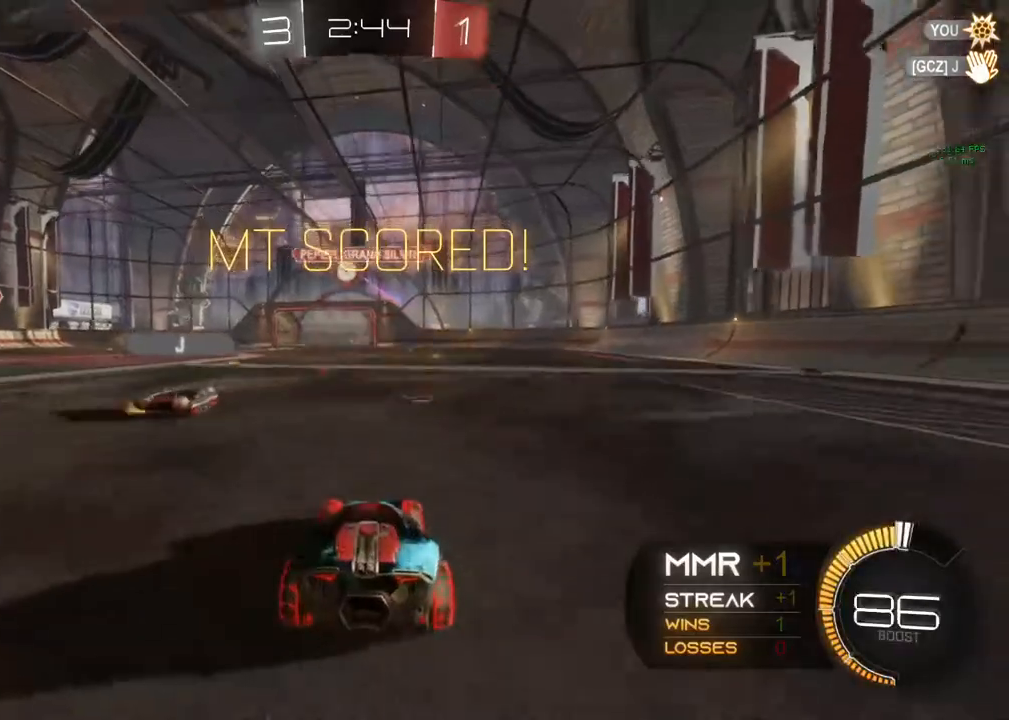
{"buttons": [], "left_stick": "center", "right_stick": "center", "events": [[250, "L2", "up"], [283, "R2", "down"], [500, "R2", "up"]]}